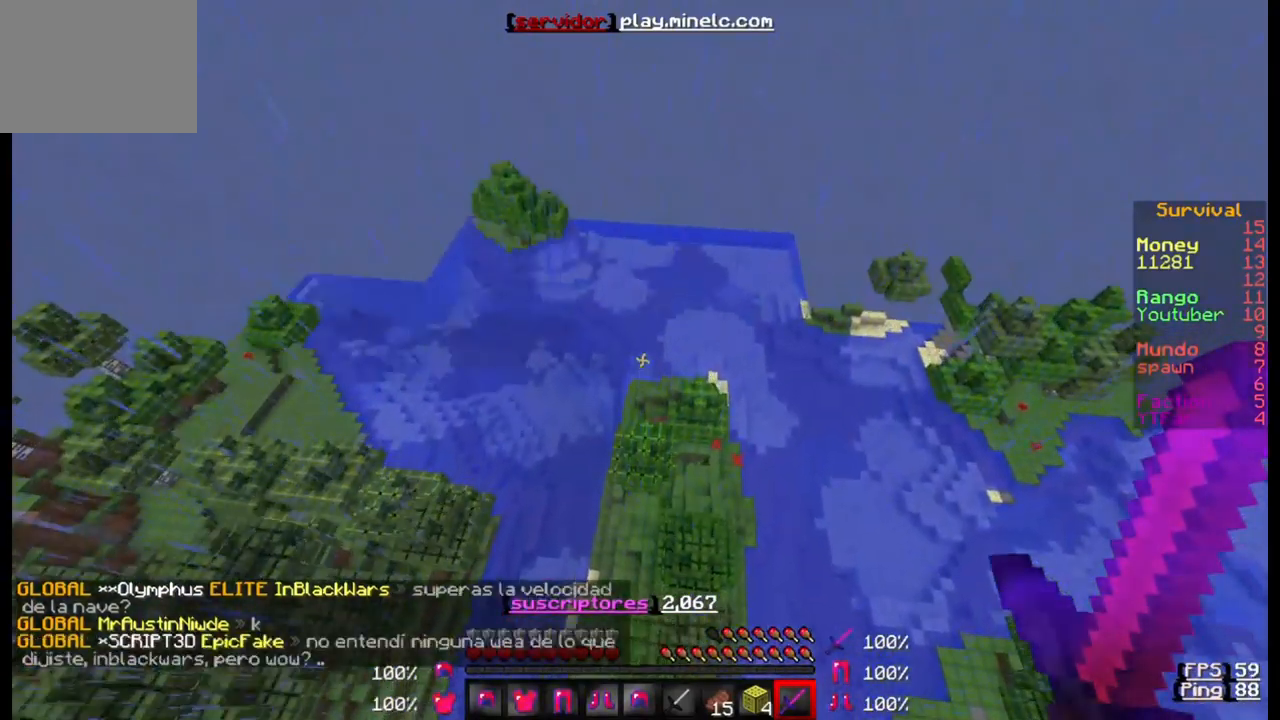
Gameplay with keyboard; each line is a JSON object with the keys held at the frame after it. "events" lists presses ("down") and releases ("up") of "a", "d", "s" and "w" between this image and that frame as [ms after this image, input, new state], when the widget could be followed in between. No other keys are recorded. Mouse input is not recorded.
{"keys": ["w"], "events": []}
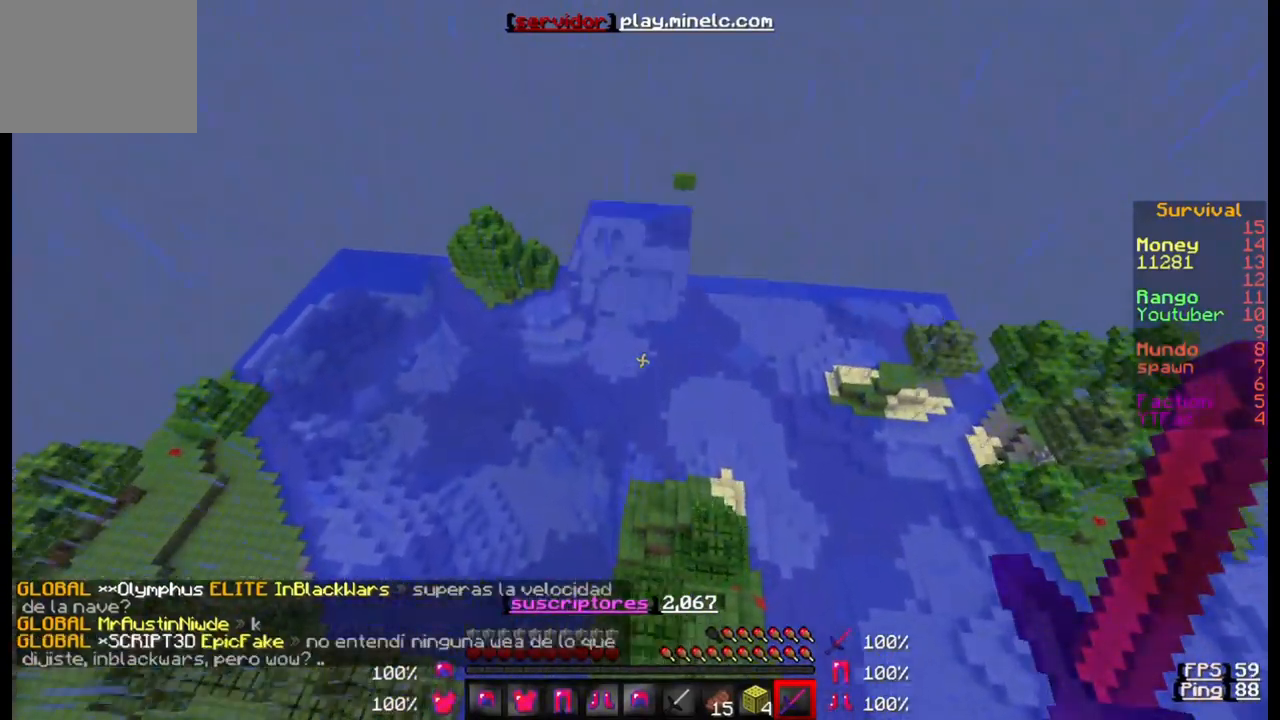
{"keys": [], "events": [[317, "w", "up"]]}
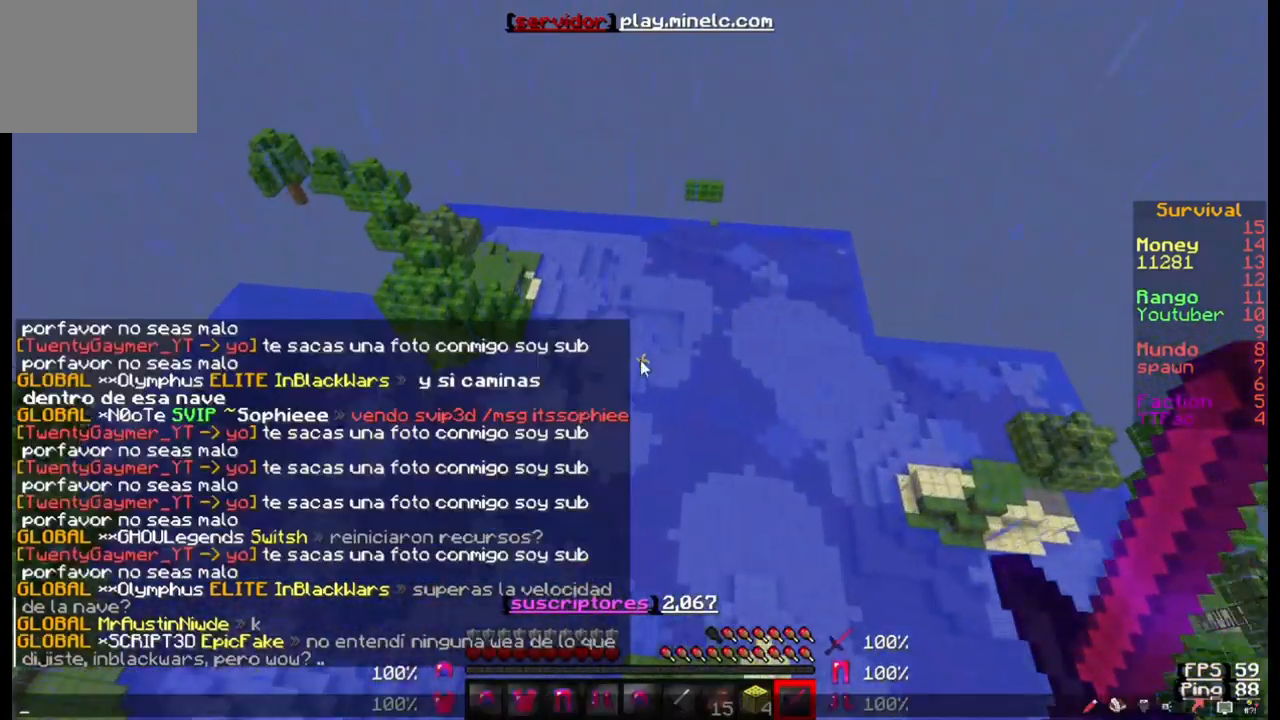
{"keys": [], "events": []}
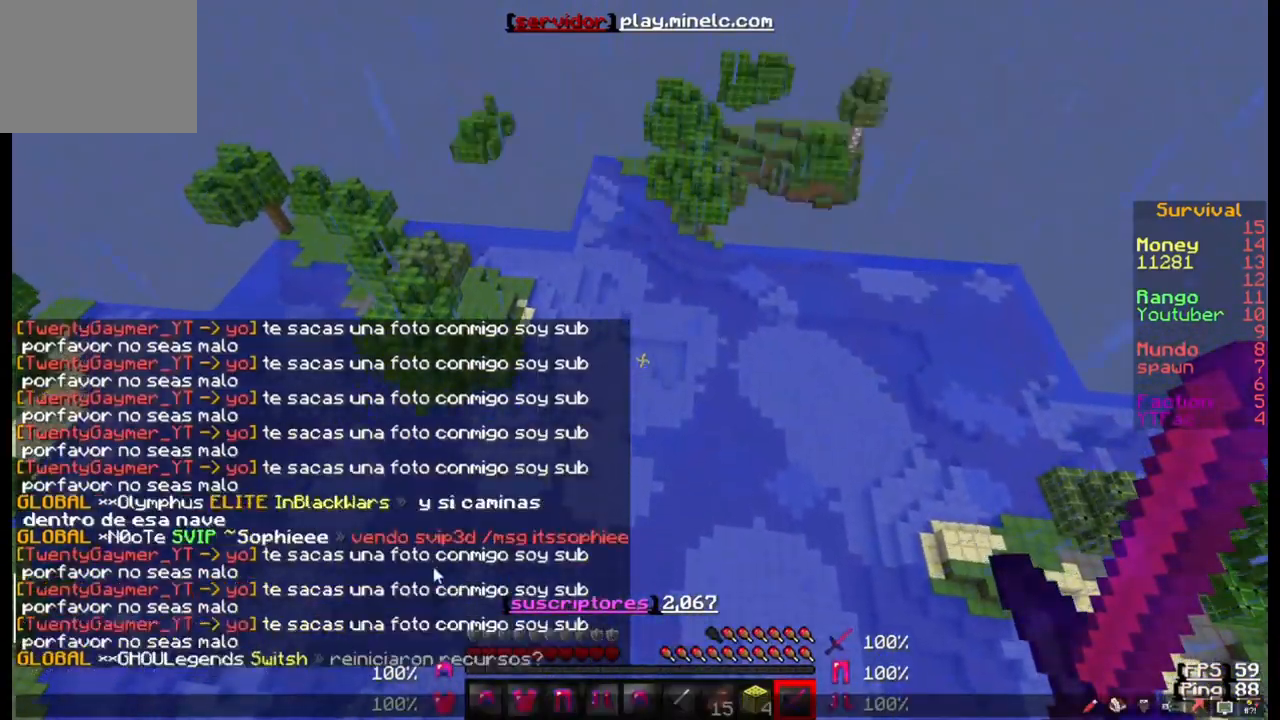
{"keys": [], "events": []}
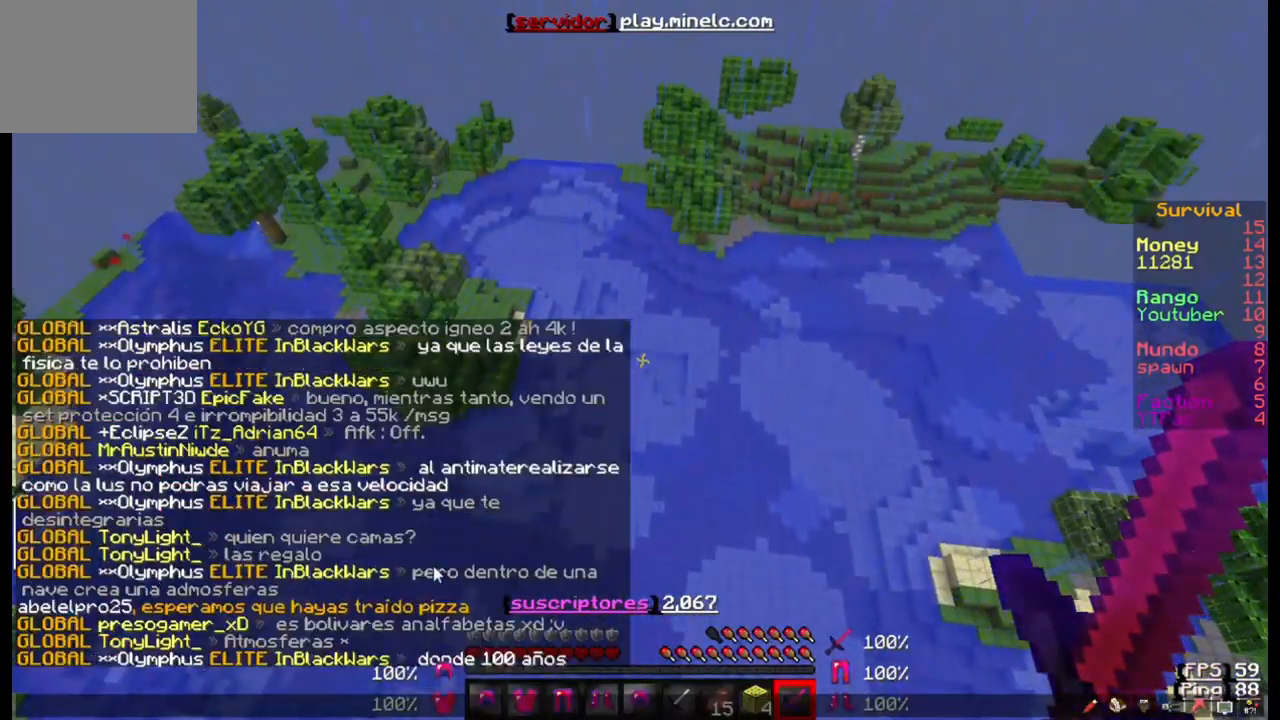
{"keys": ["w"], "events": [[483, "w", "down"]]}
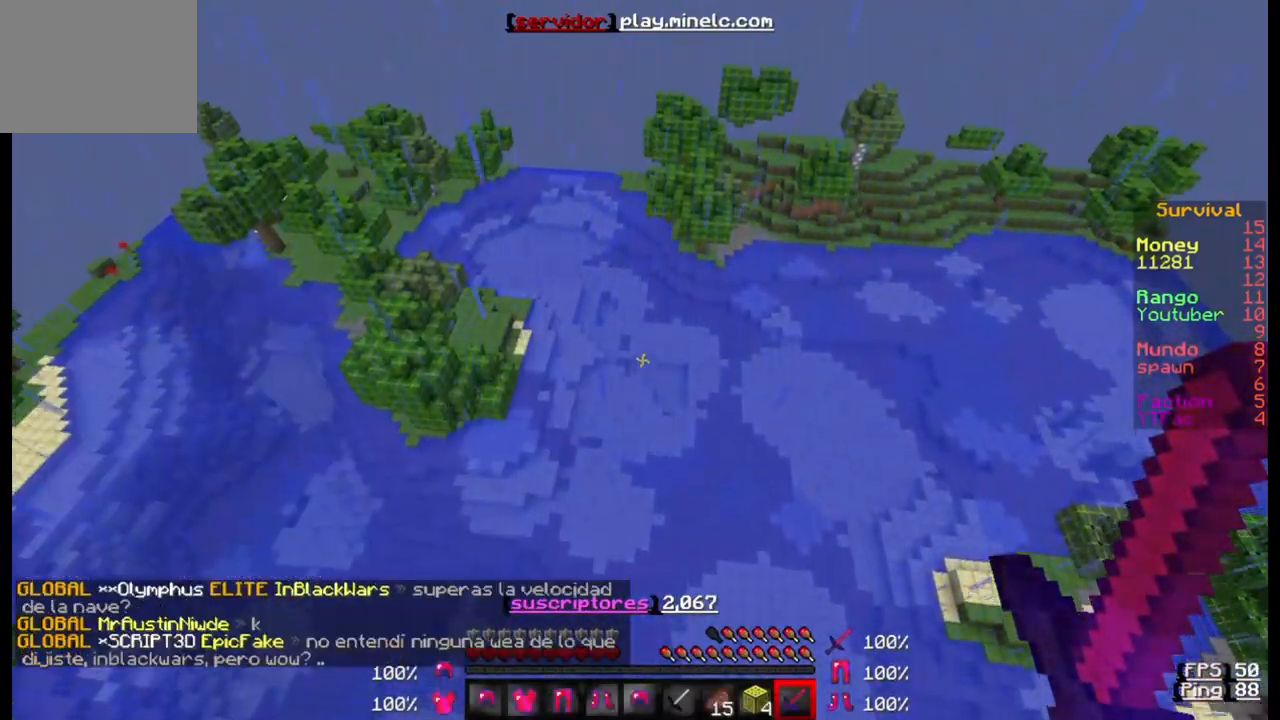
{"keys": ["w"], "events": []}
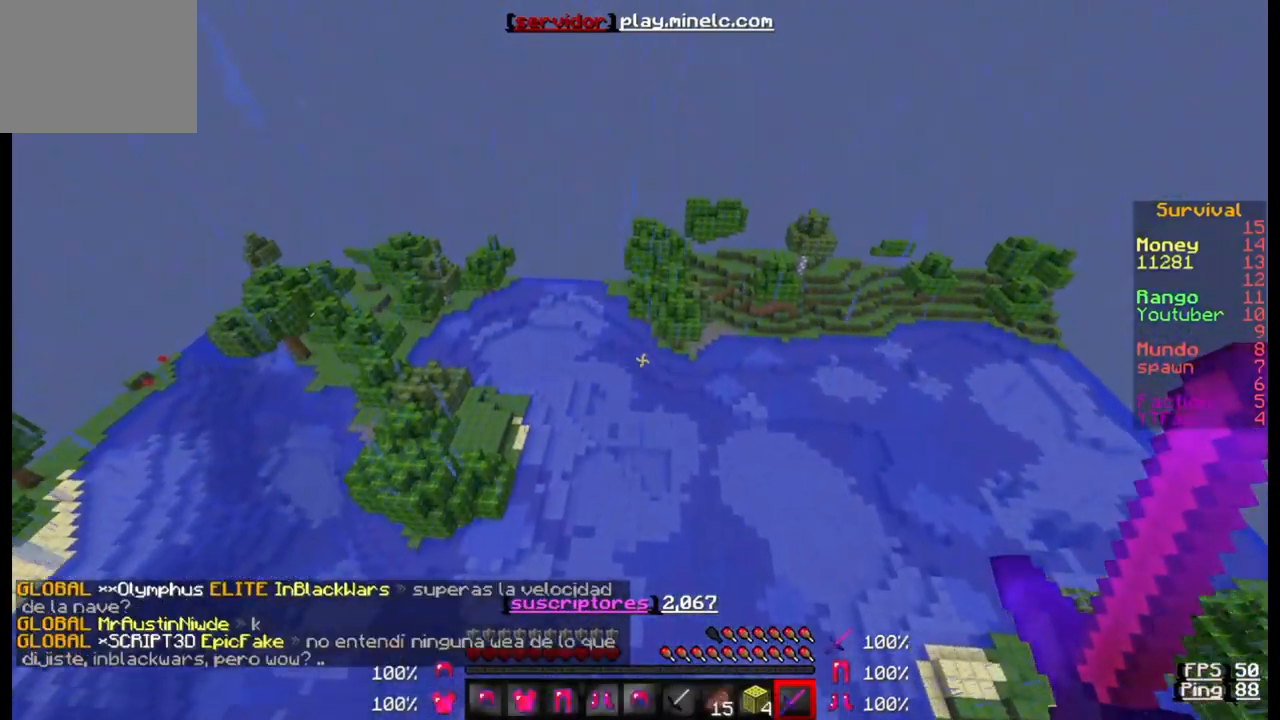
{"keys": ["w"], "events": []}
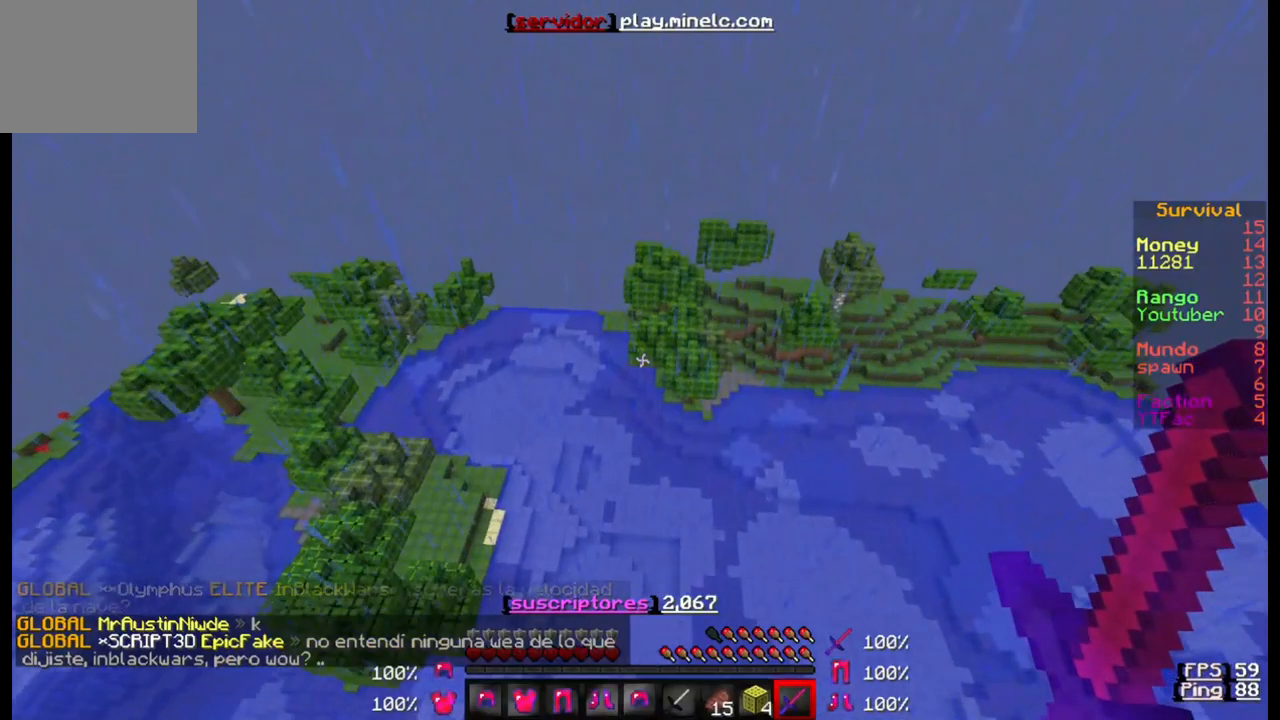
{"keys": ["w"], "events": []}
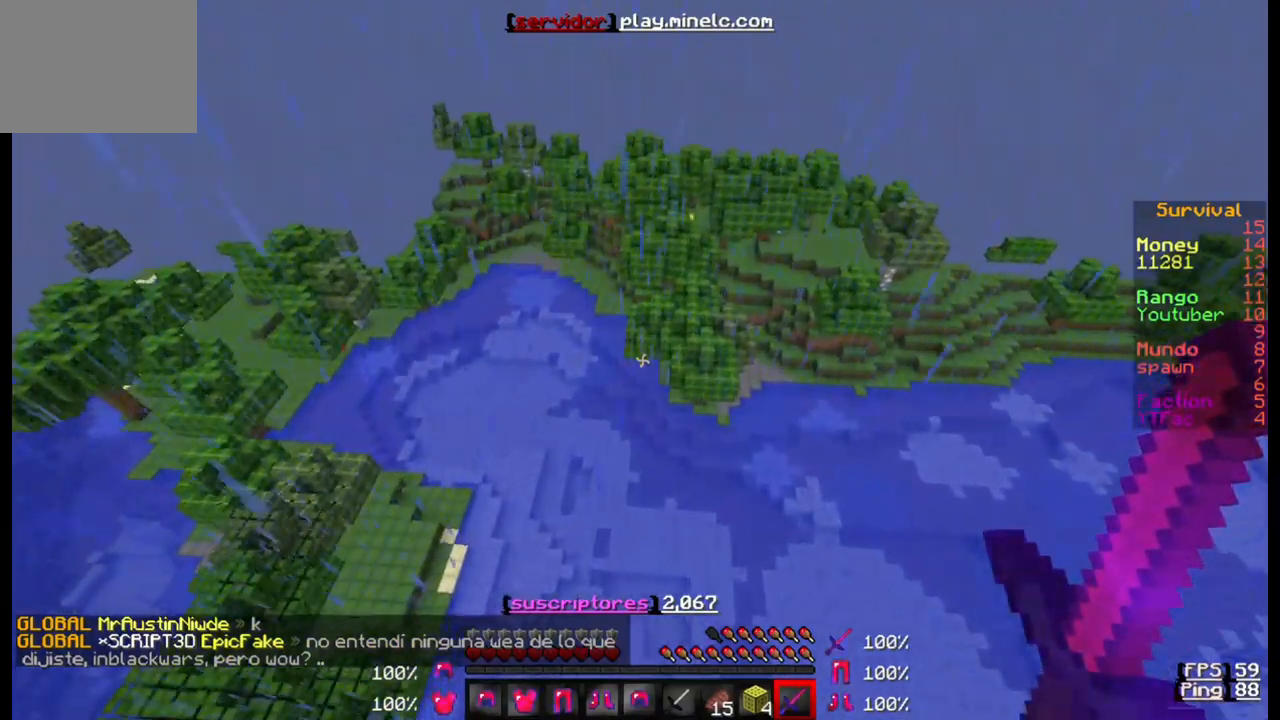
{"keys": ["w"], "events": []}
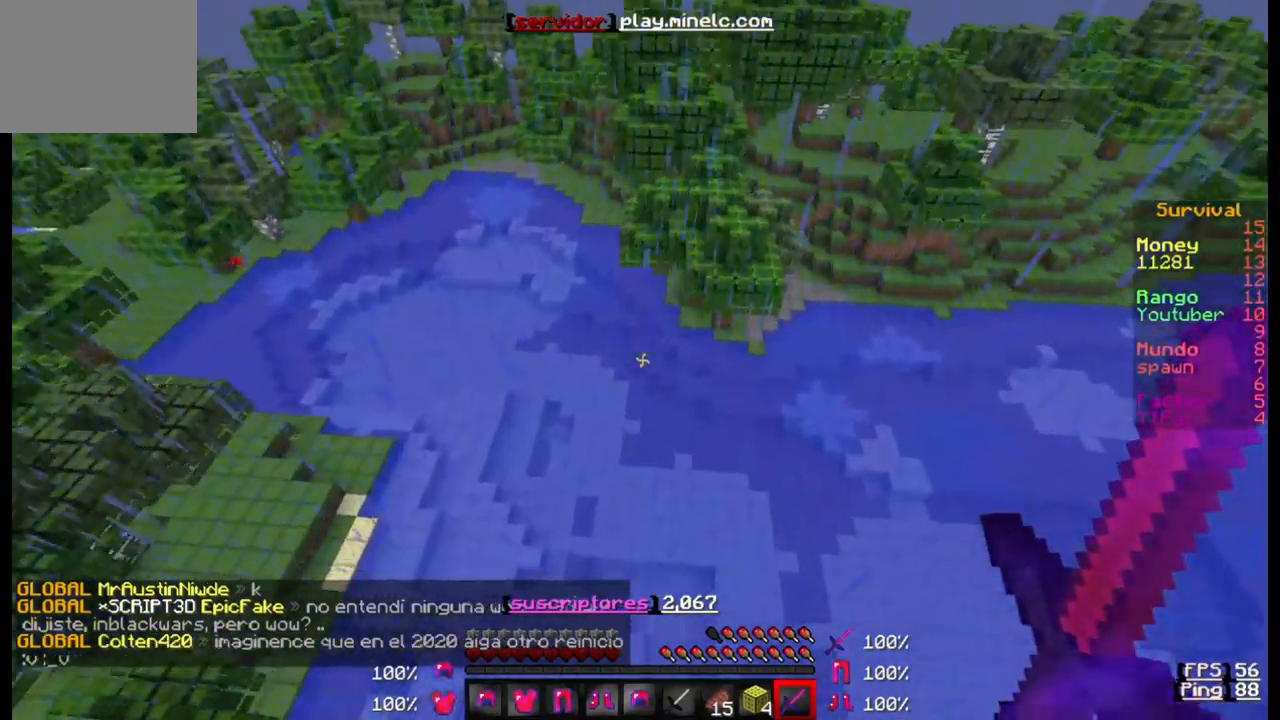
{"keys": ["w"], "events": []}
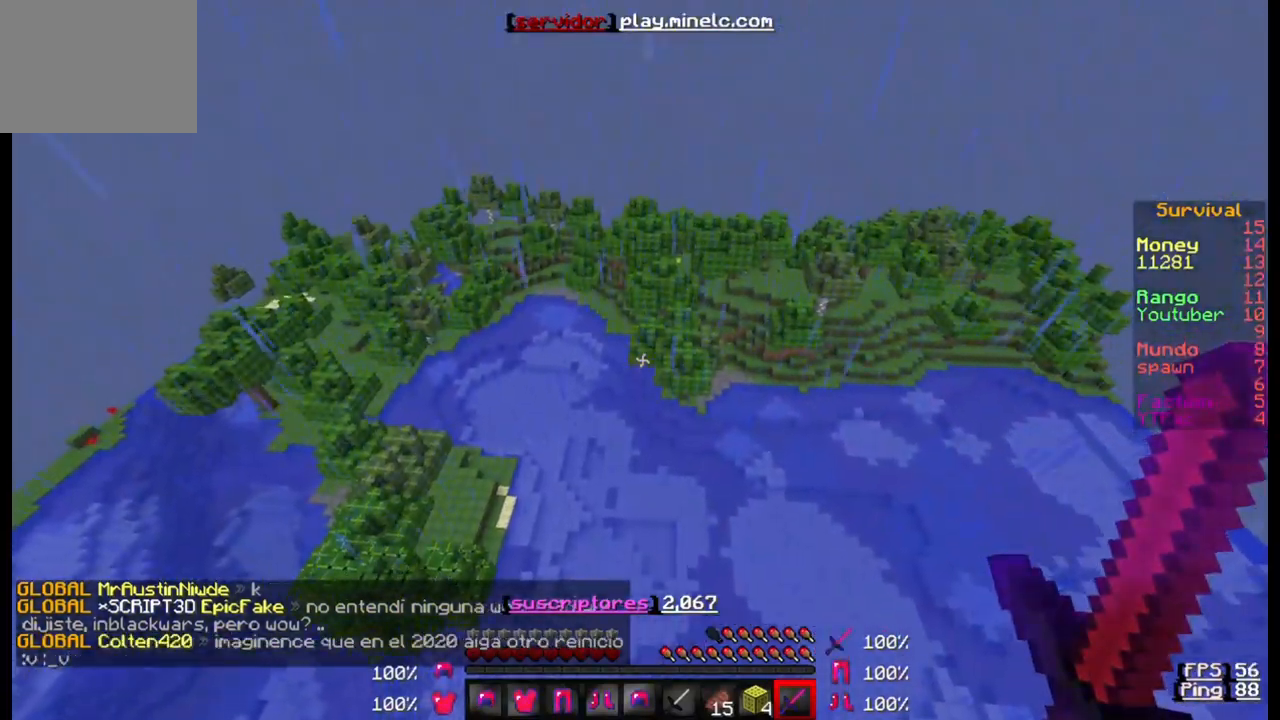
{"keys": ["w"], "events": []}
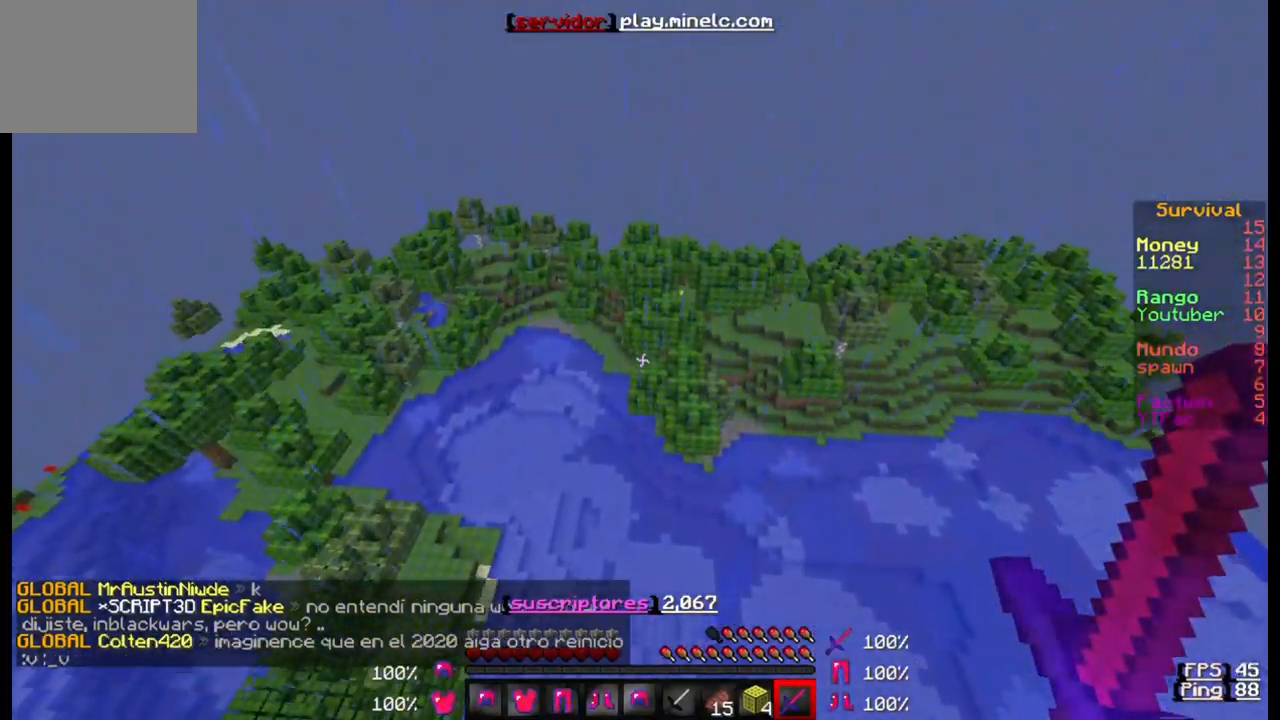
{"keys": ["w"], "events": []}
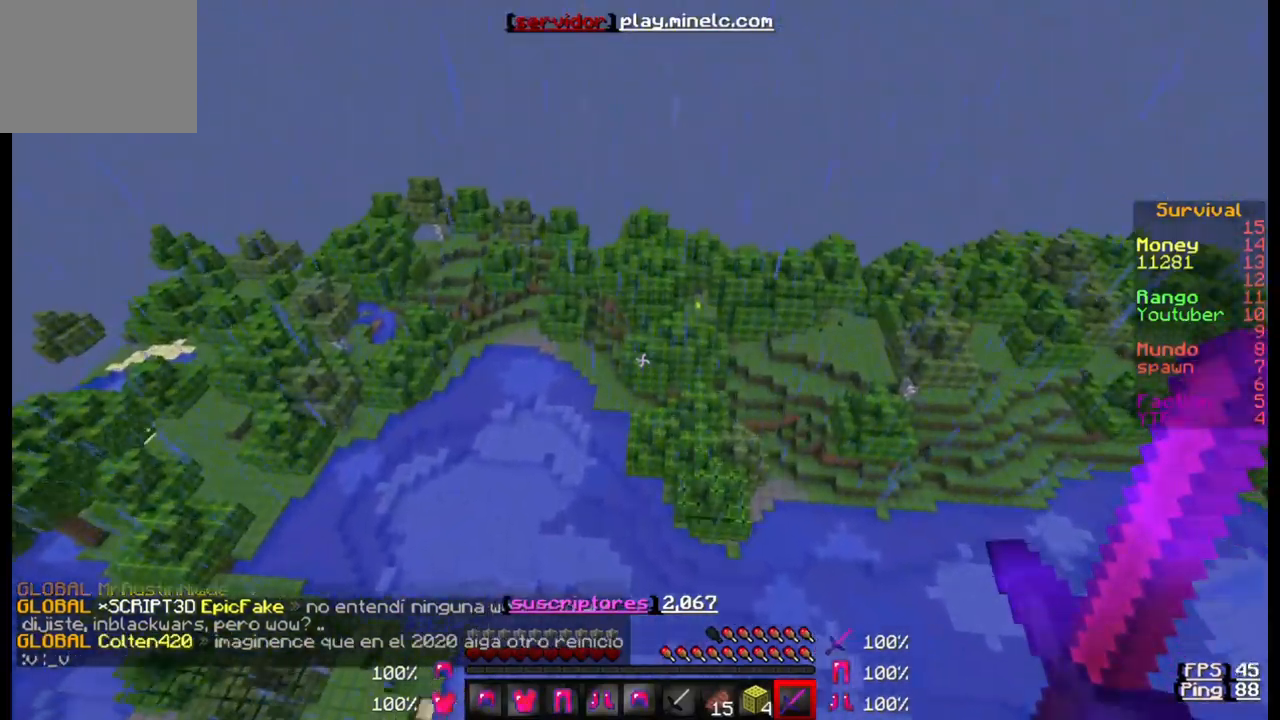
{"keys": ["w"], "events": []}
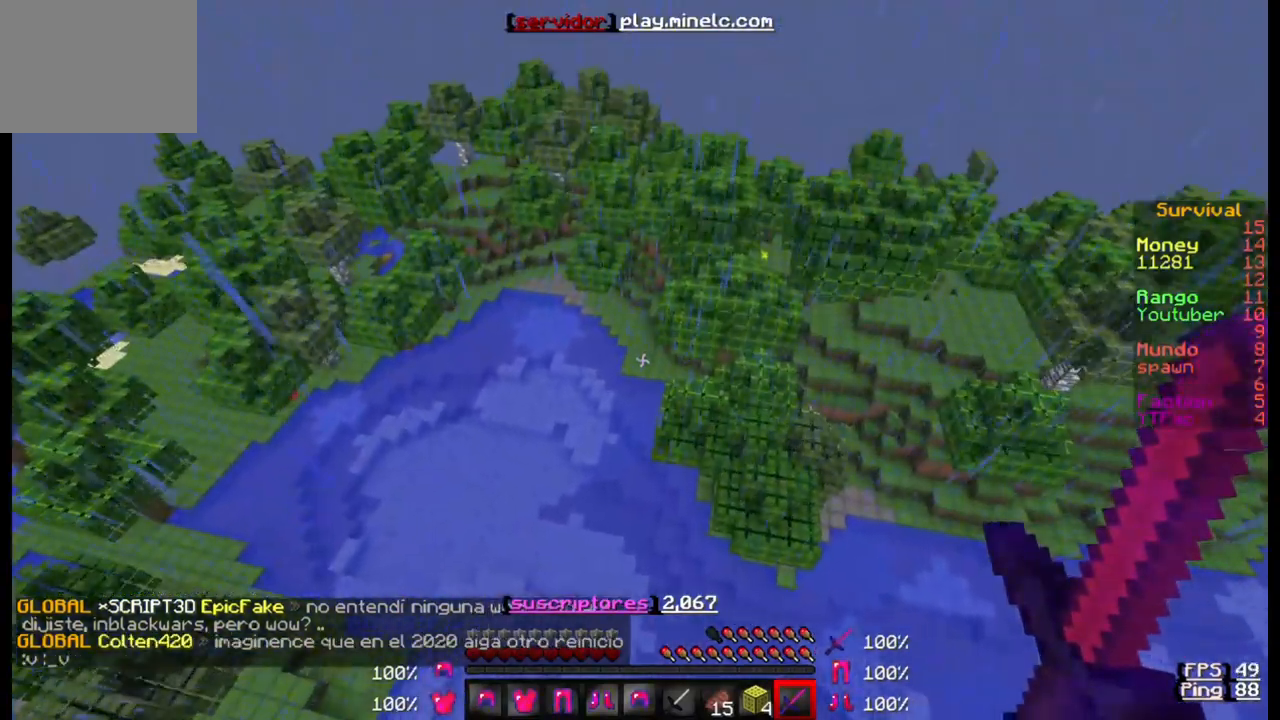
{"keys": ["w"], "events": []}
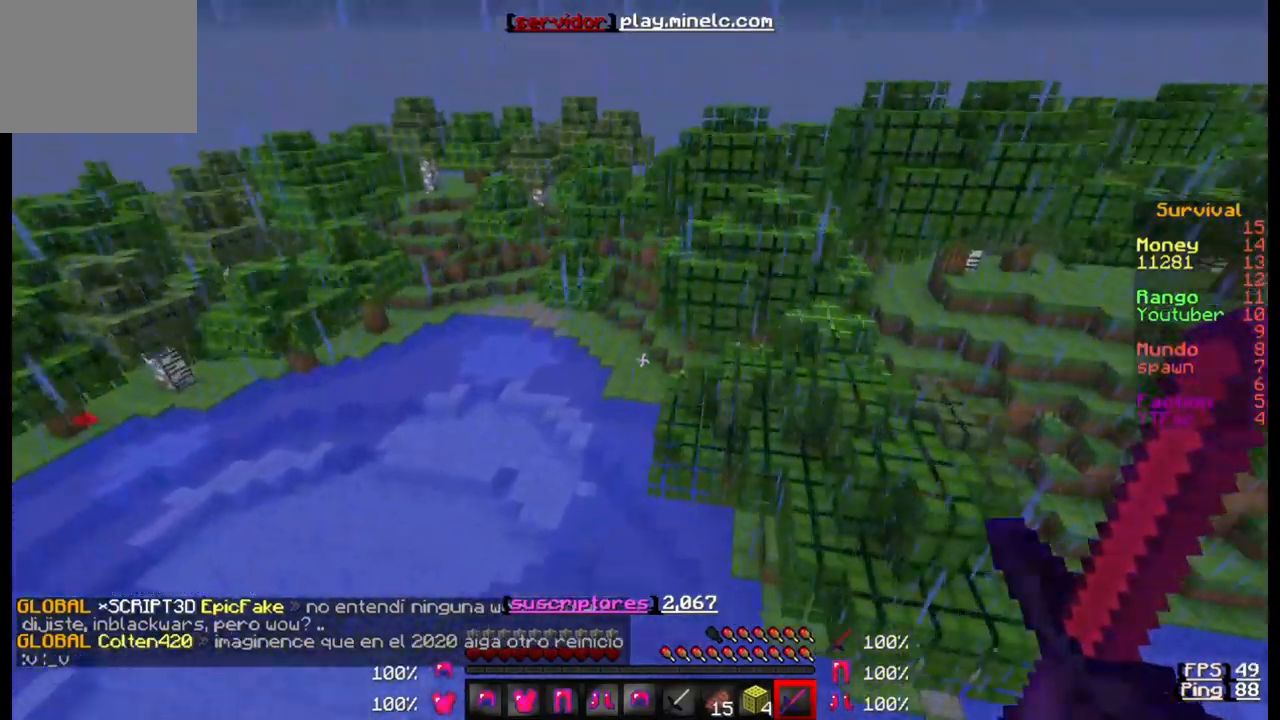
{"keys": ["w"], "events": []}
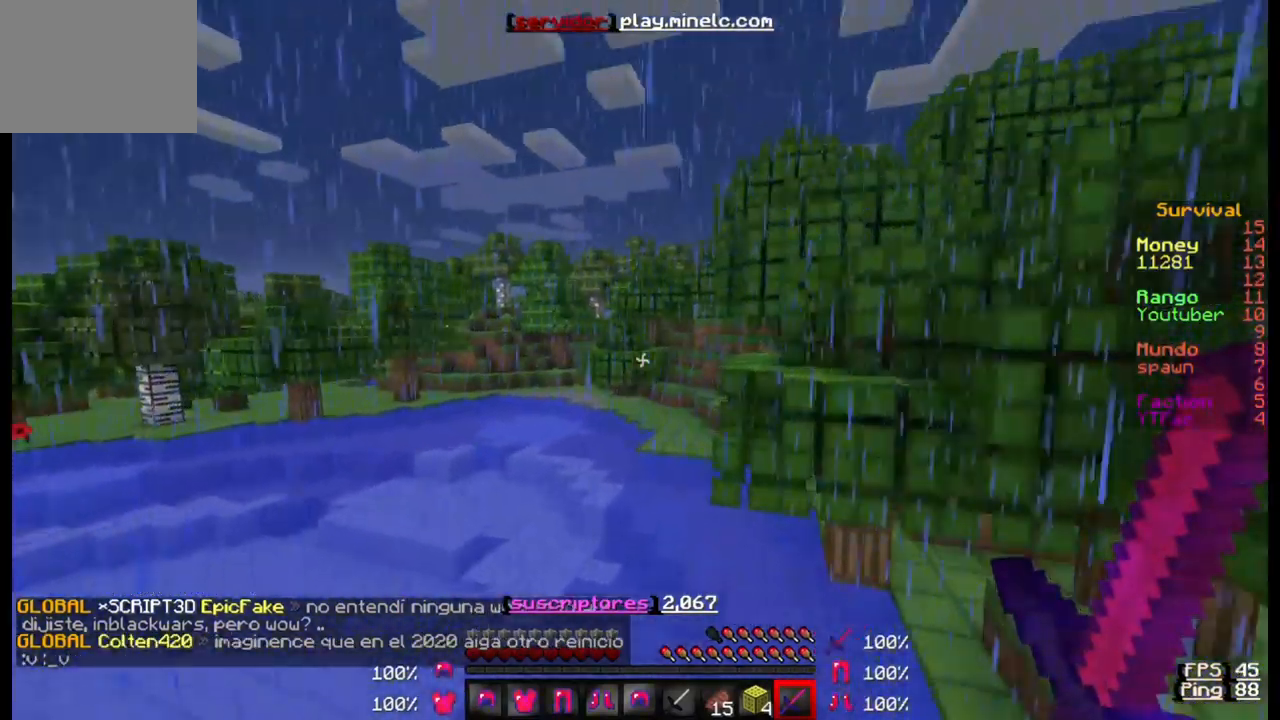
{"keys": ["w"], "events": []}
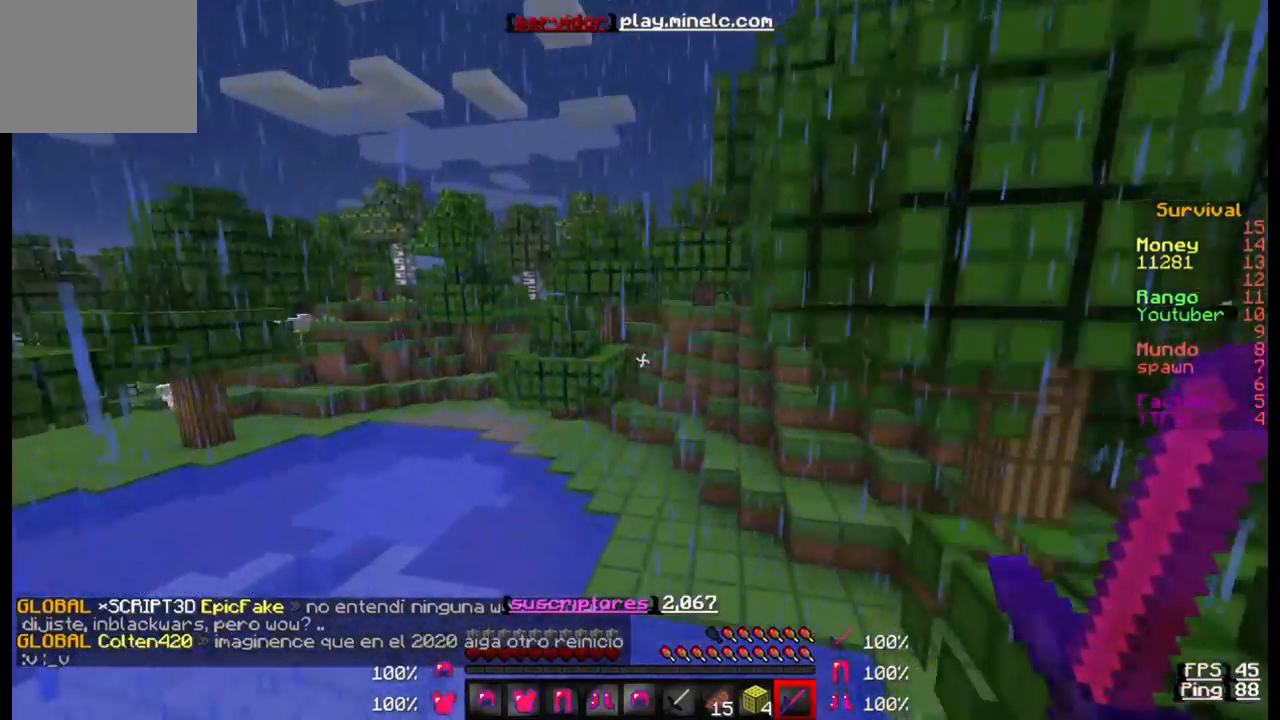
{"keys": ["w"], "events": []}
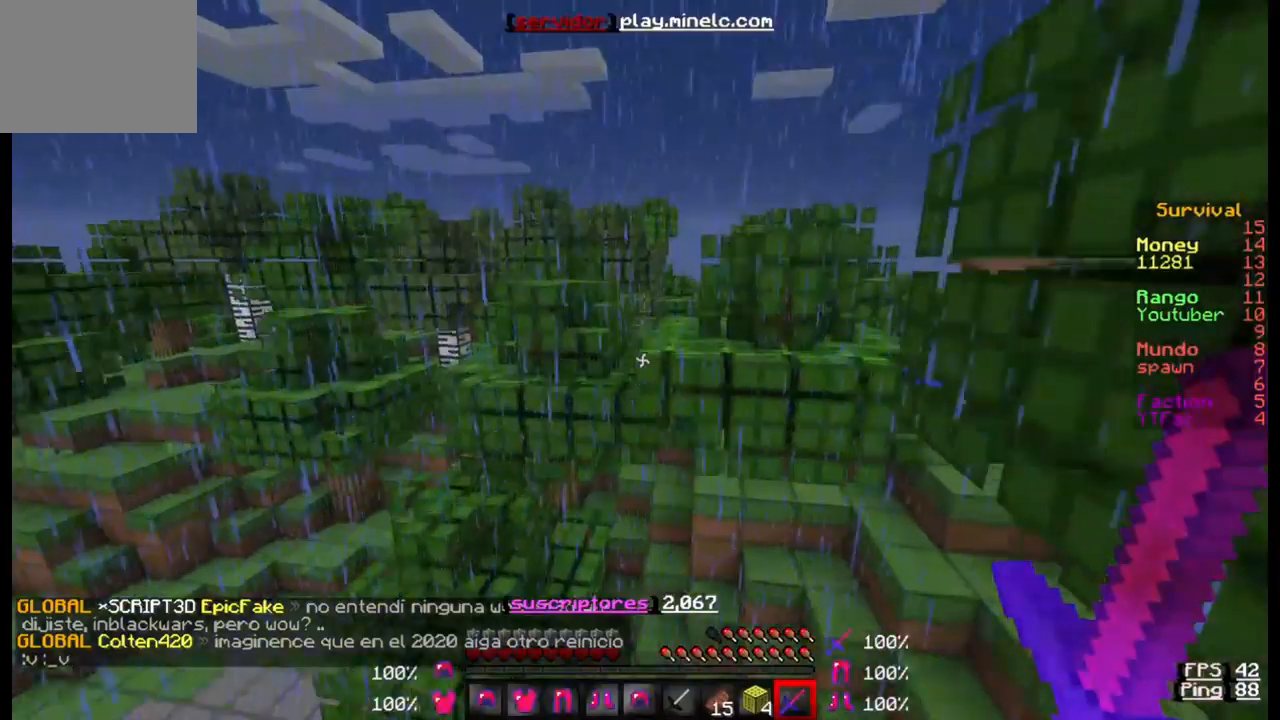
{"keys": ["w"], "events": []}
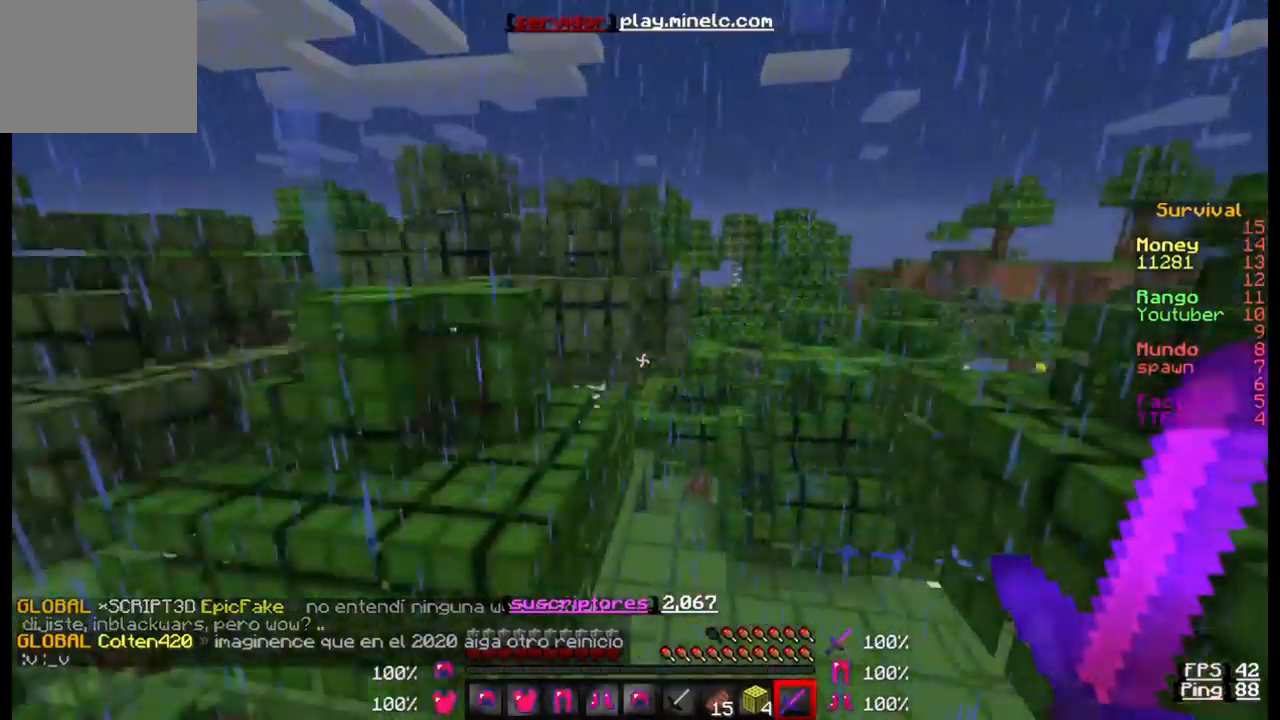
{"keys": ["w"], "events": []}
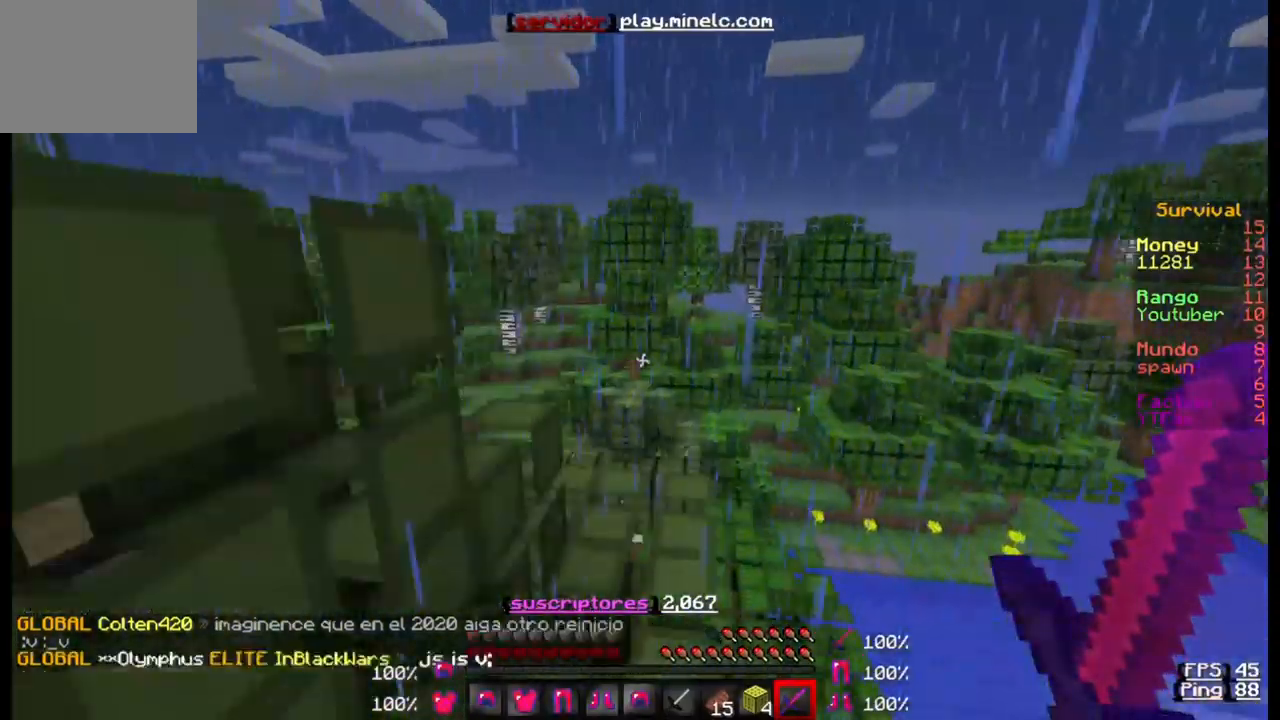
{"keys": ["w"], "events": []}
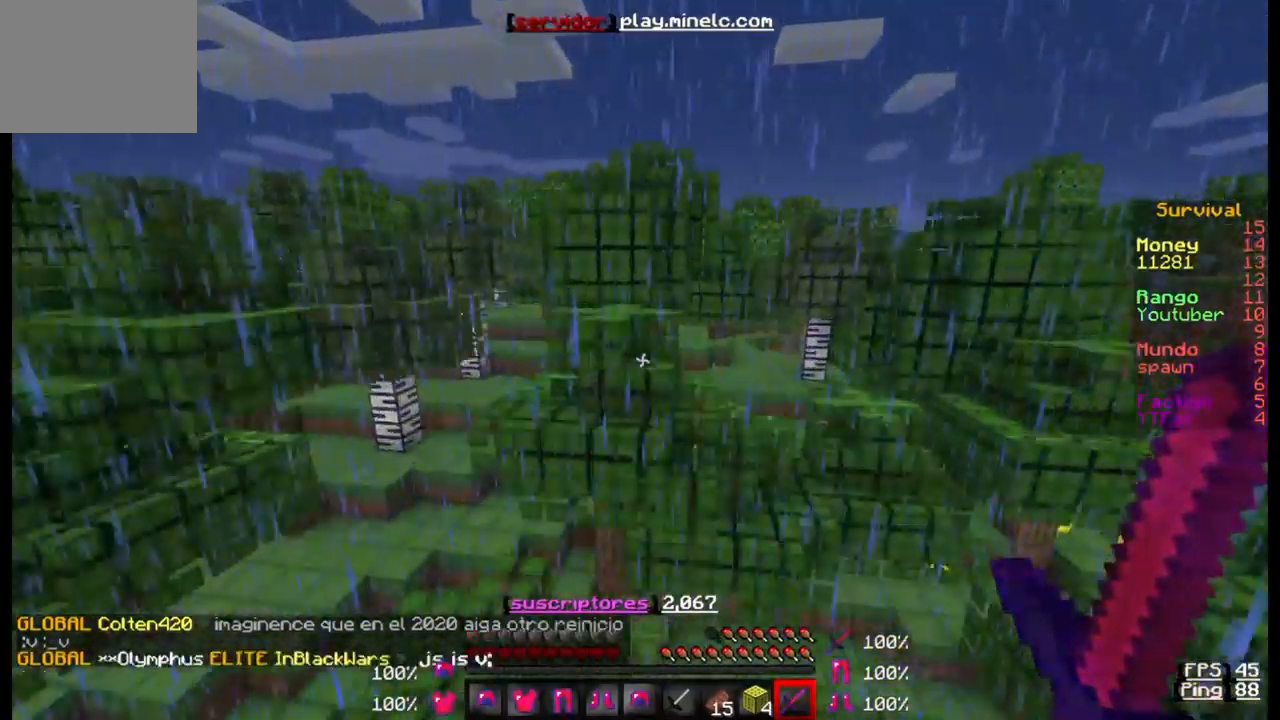
{"keys": ["w"], "events": []}
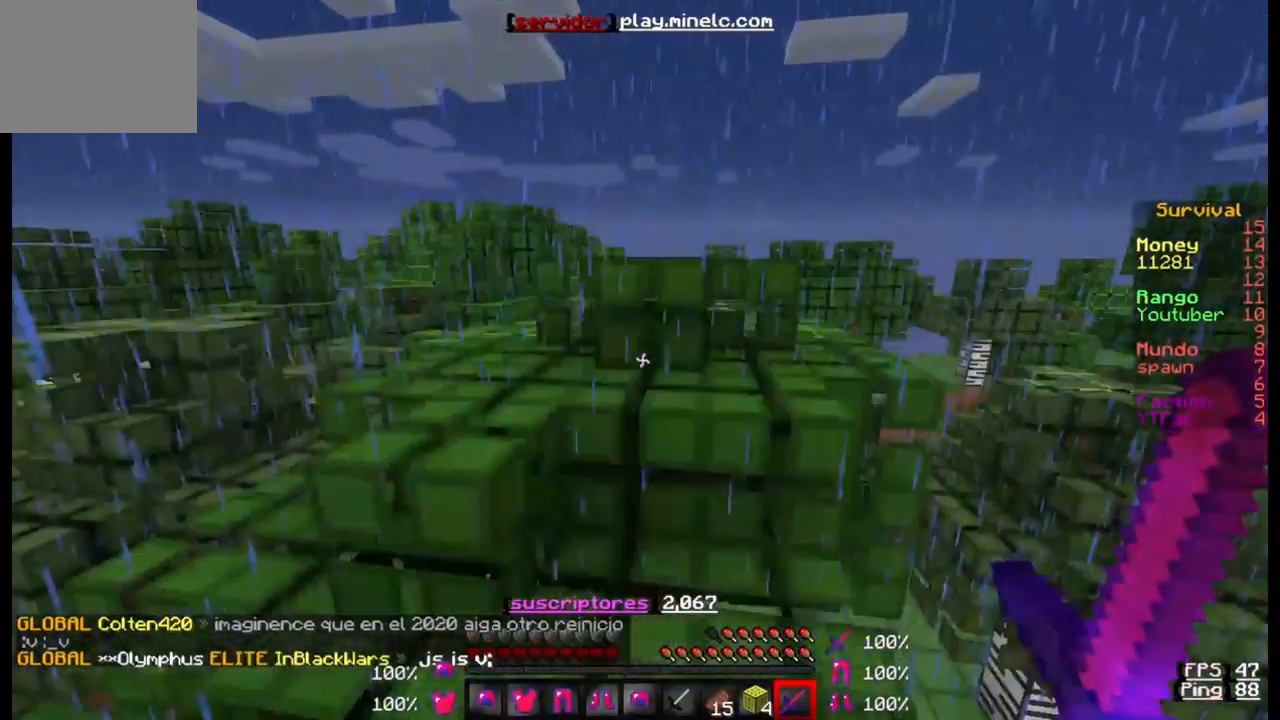
{"keys": ["w"], "events": []}
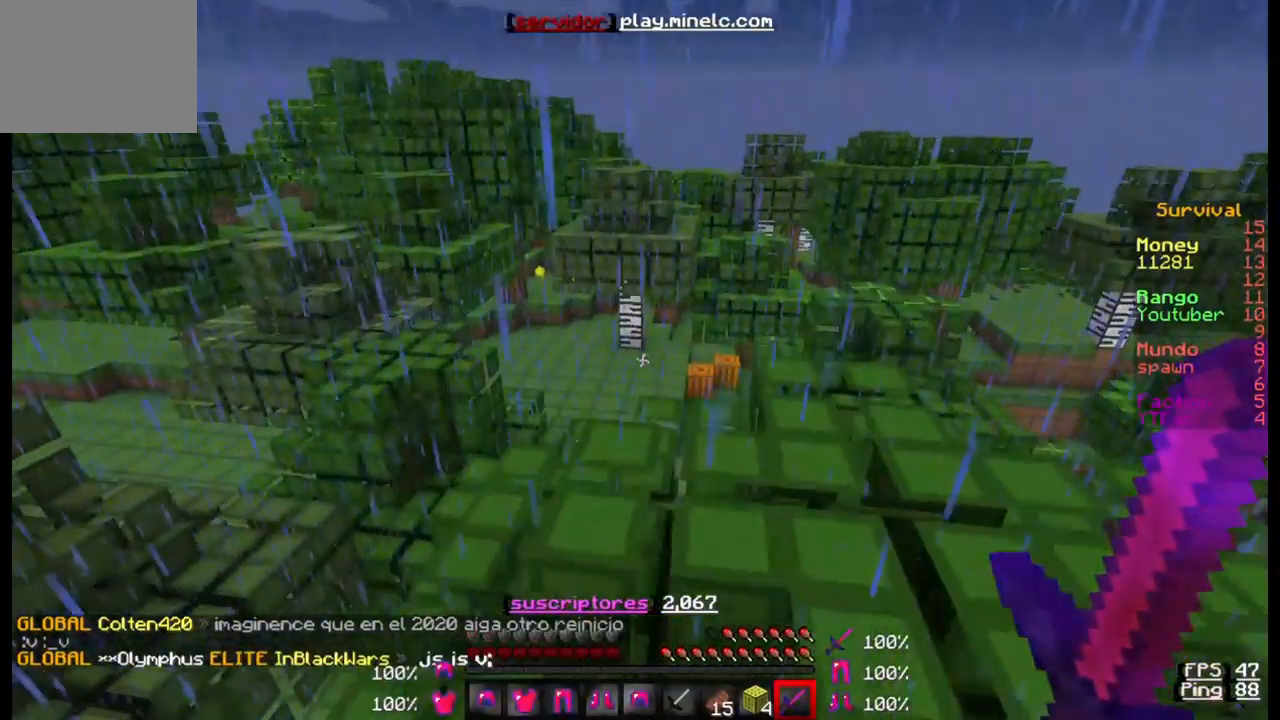
{"keys": ["w"], "events": []}
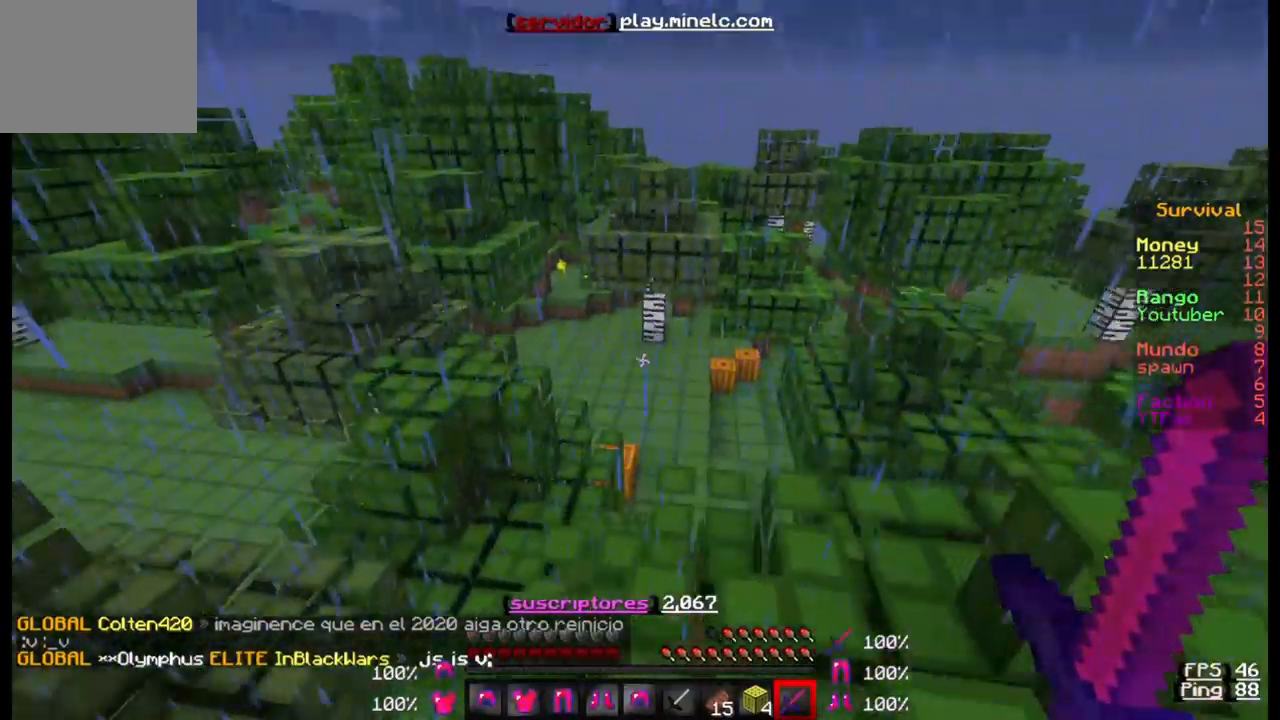
{"keys": ["w"], "events": []}
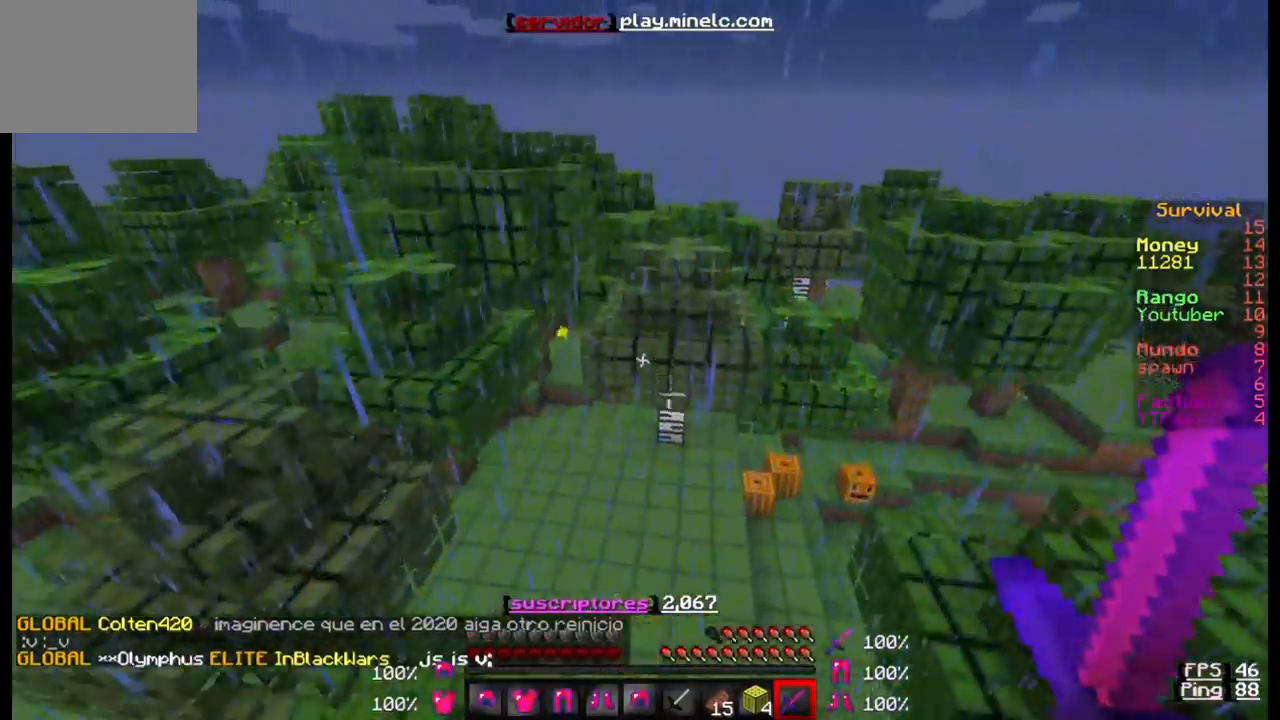
{"keys": ["w"], "events": []}
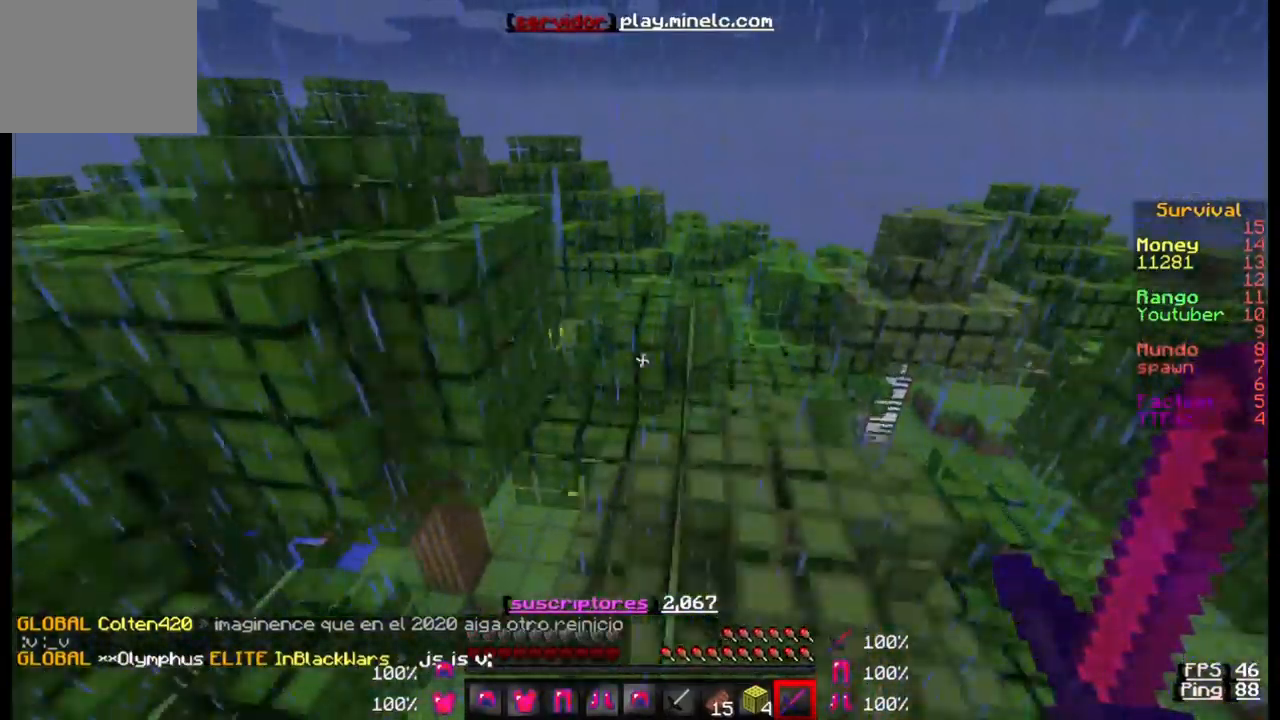
{"keys": ["w"], "events": []}
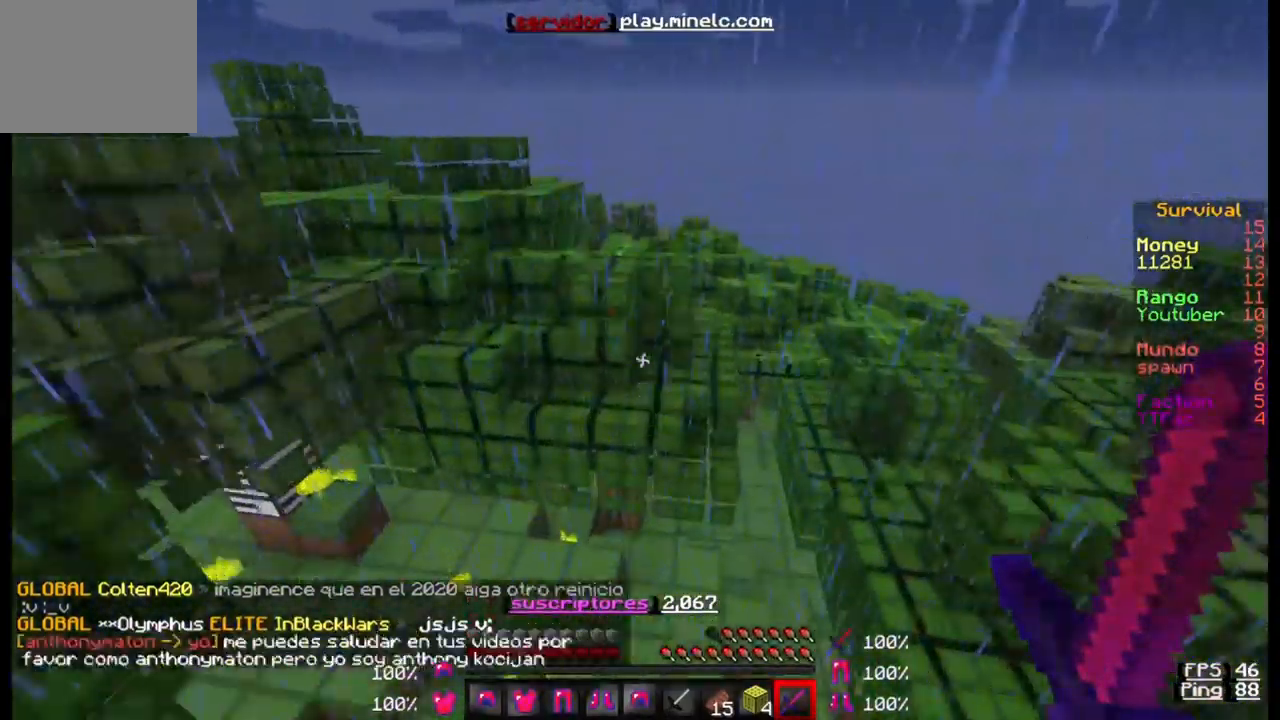
{"keys": ["w"], "events": []}
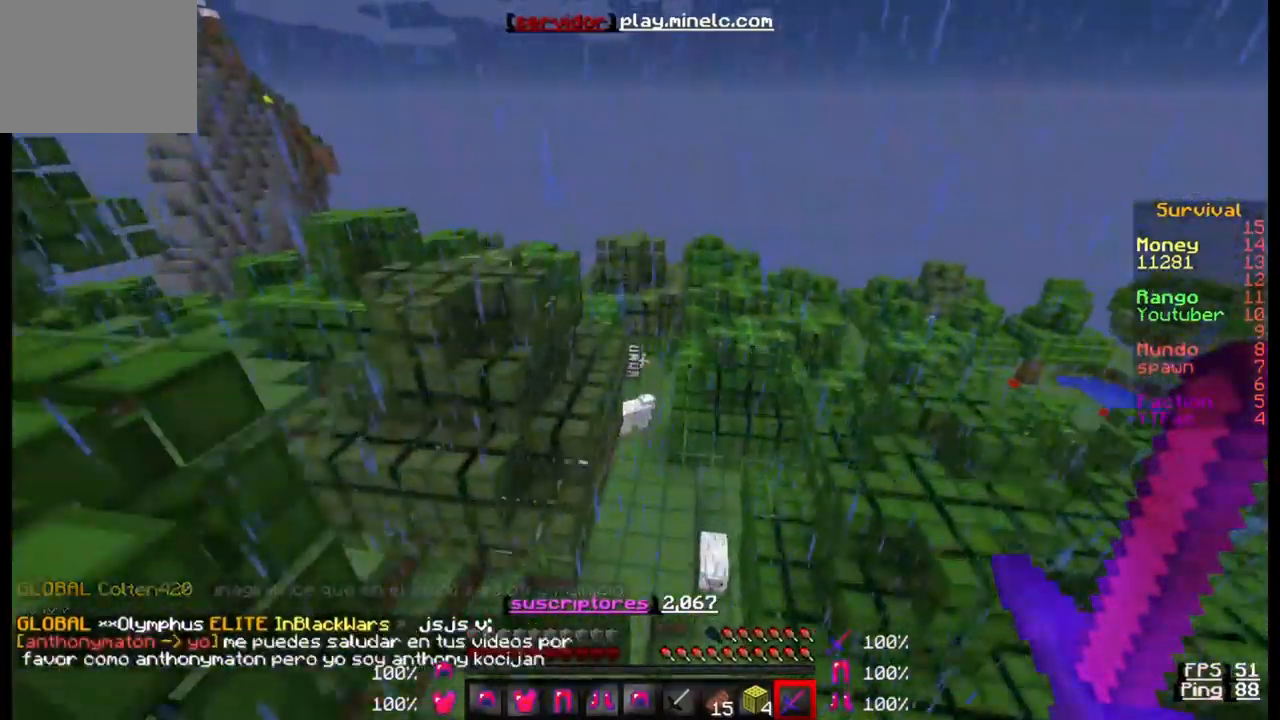
{"keys": ["w"], "events": []}
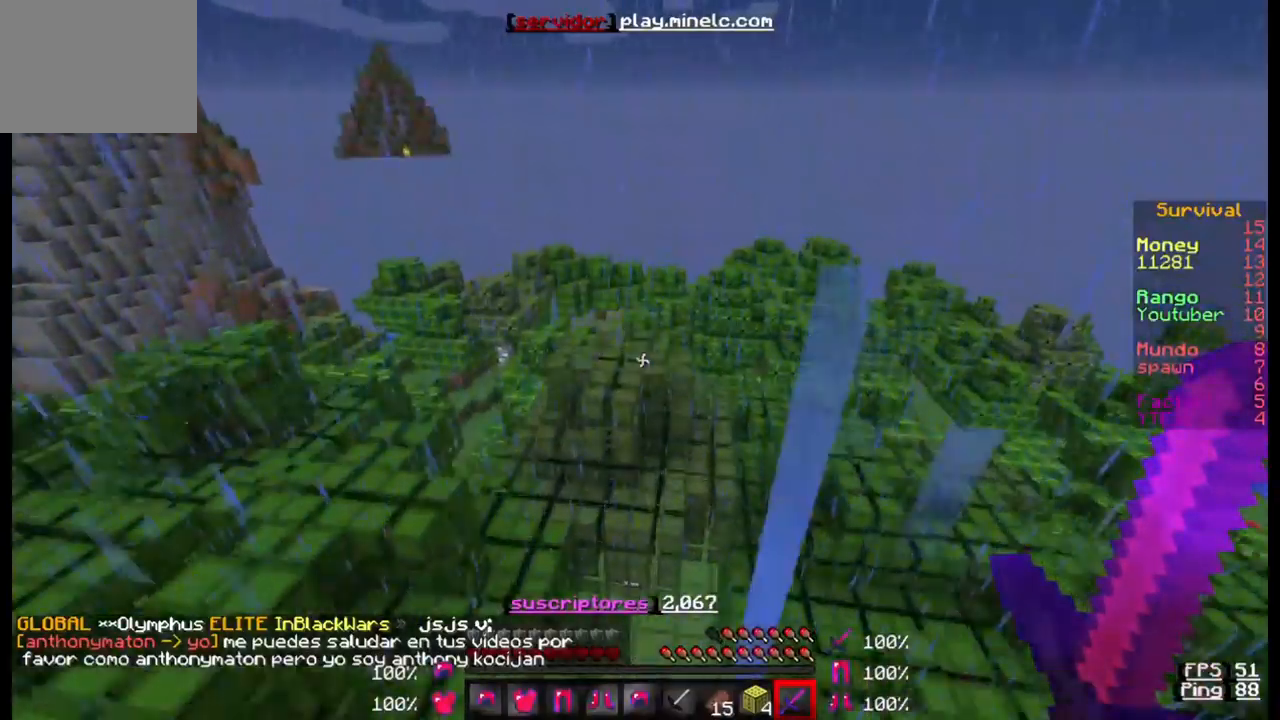
{"keys": ["w"], "events": []}
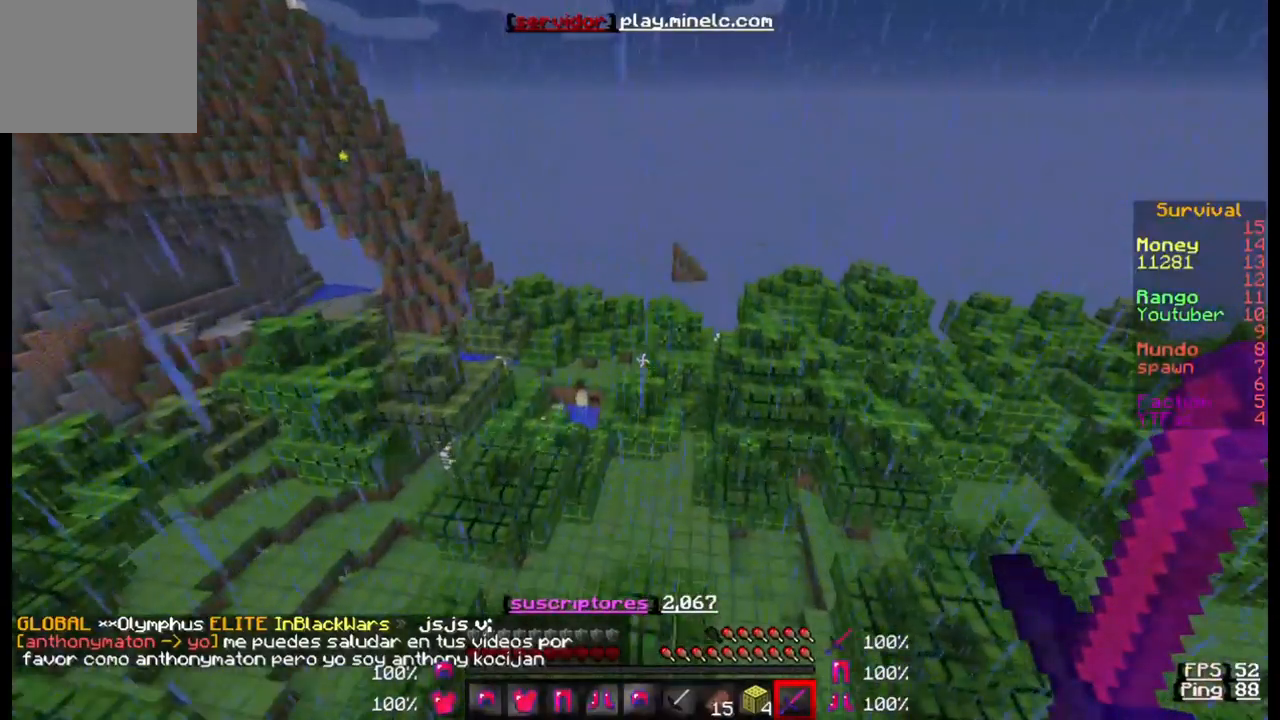
{"keys": ["w"], "events": []}